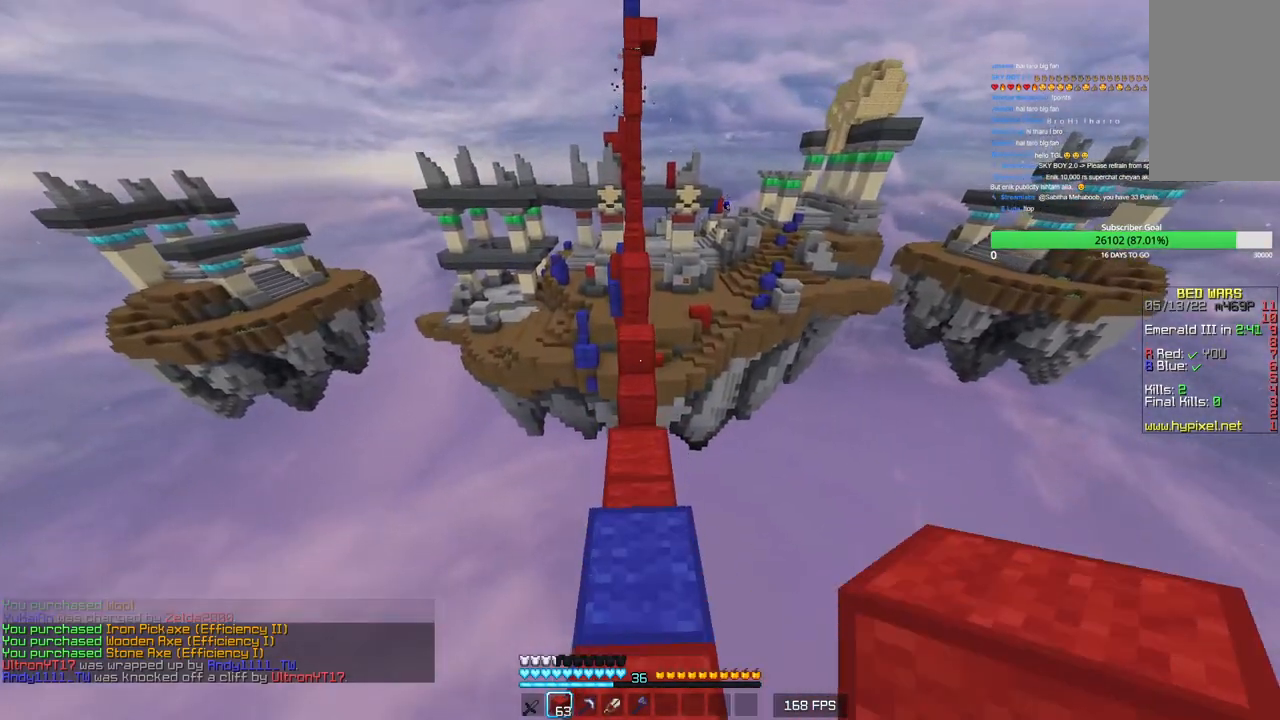
Gameplay with keyboard and mouse; each line is a JSON object with the keys and mouse buttons held at the frame after it. "events" lists presses ("down") and releases ("up") of "a", "d", "s", "w", "mouse_left" and "mouse_right" between this image and that frame as [ms after this image, input, new state], when the widget could be followed in between. "mouse_left", "mouse_right" = the "left", "right" buttons of the "mouse" list. No other keys are recorded. Fast repeated clicks can show as one long hold. Mouse movement is not recorded.
{"keys": ["w"], "mouse": [], "events": []}
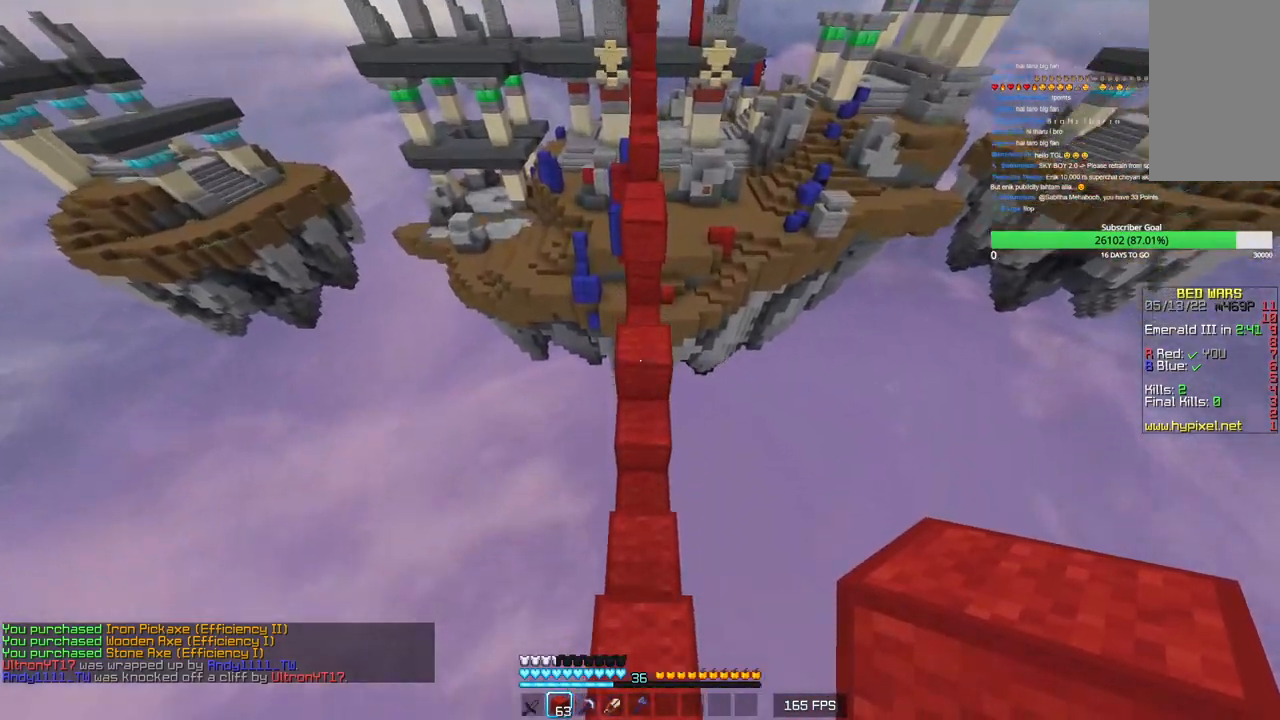
{"keys": ["w"], "mouse": [], "events": [[216, "mouse_right", "down"], [383, "mouse_right", "up"]]}
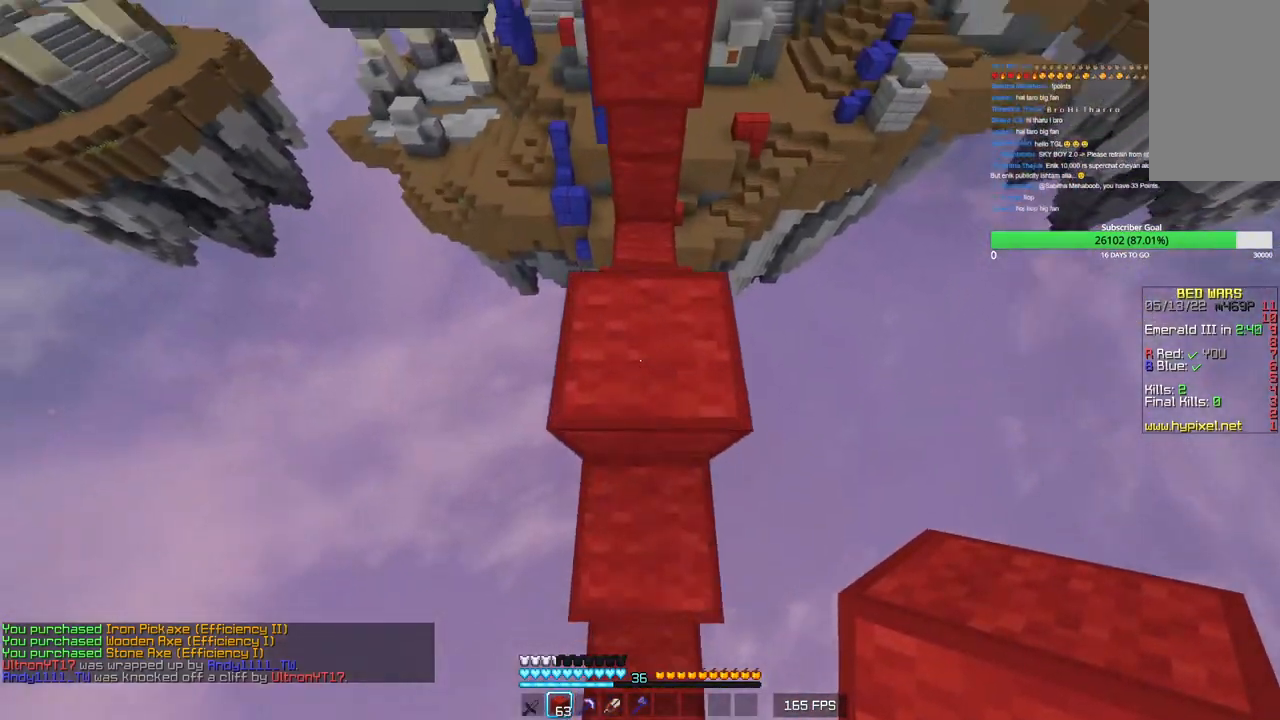
{"keys": ["w"], "mouse": [], "events": []}
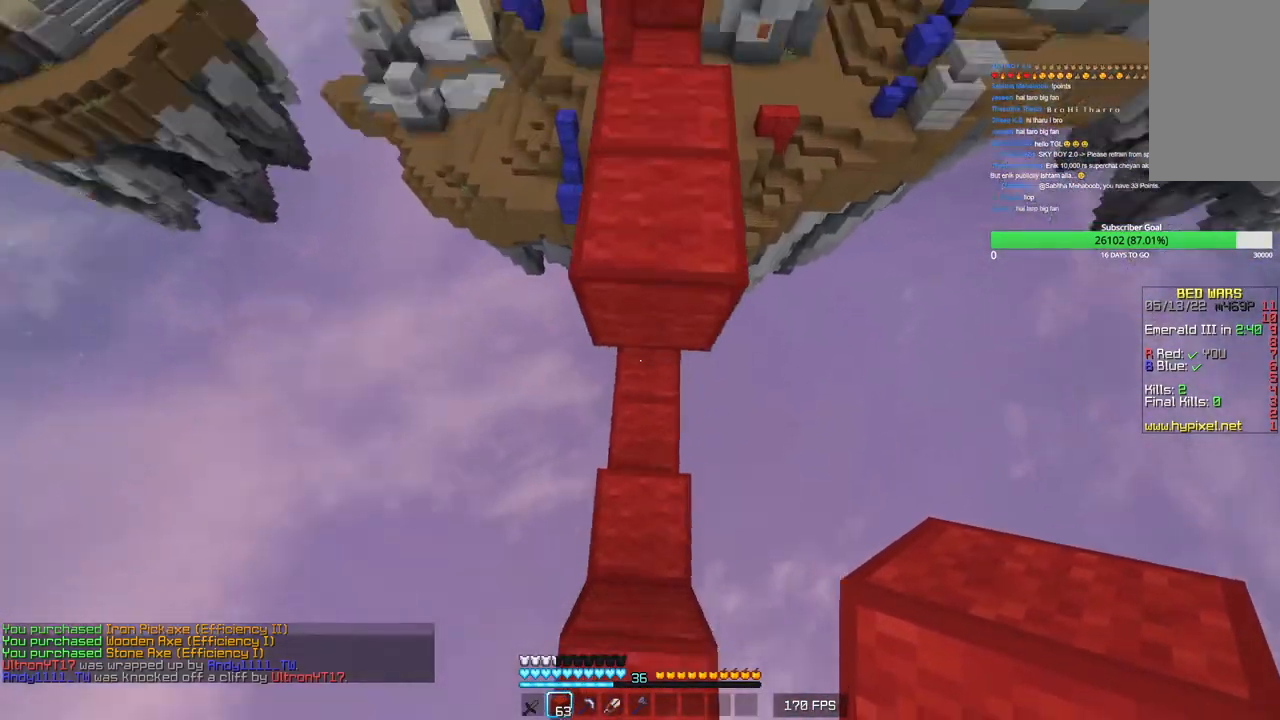
{"keys": [], "mouse": ["right"], "events": [[100, "mouse_right", "down"], [250, "mouse_right", "up"], [250, "w", "up"], [350, "mouse_right", "down"]]}
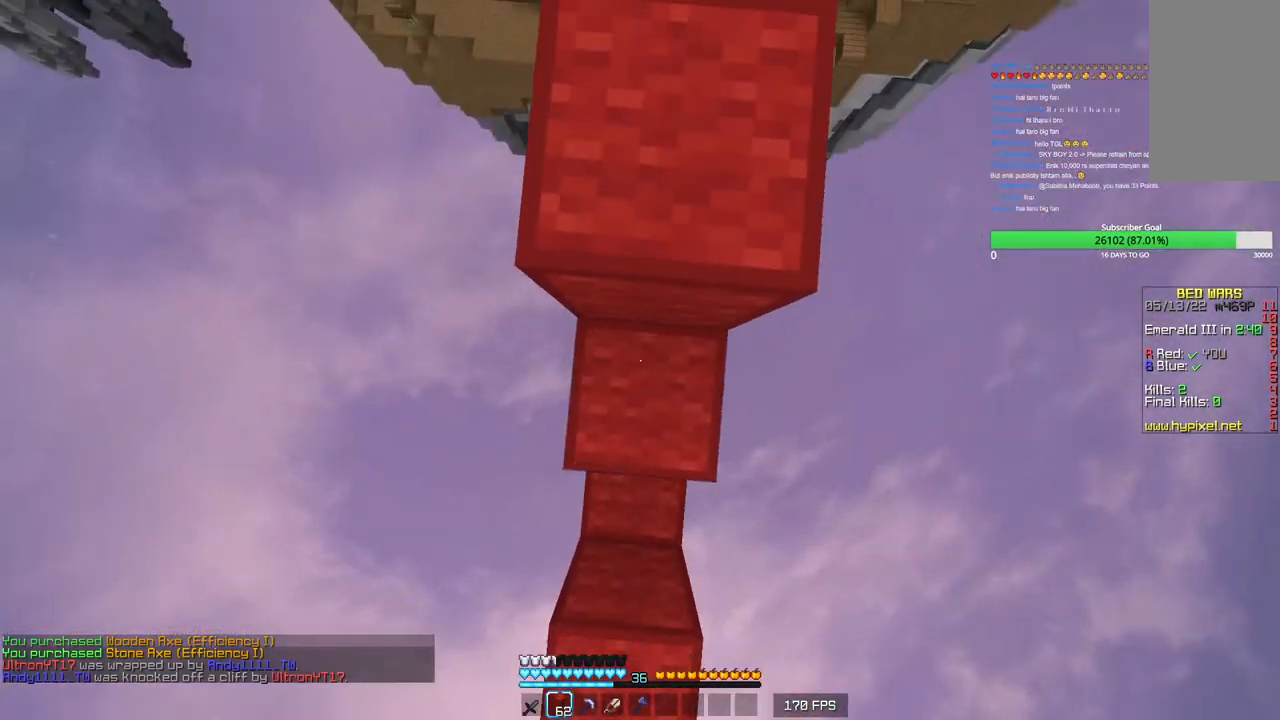
{"keys": ["w"], "mouse": [], "events": [[100, "mouse_right", "up"], [216, "w", "down"]]}
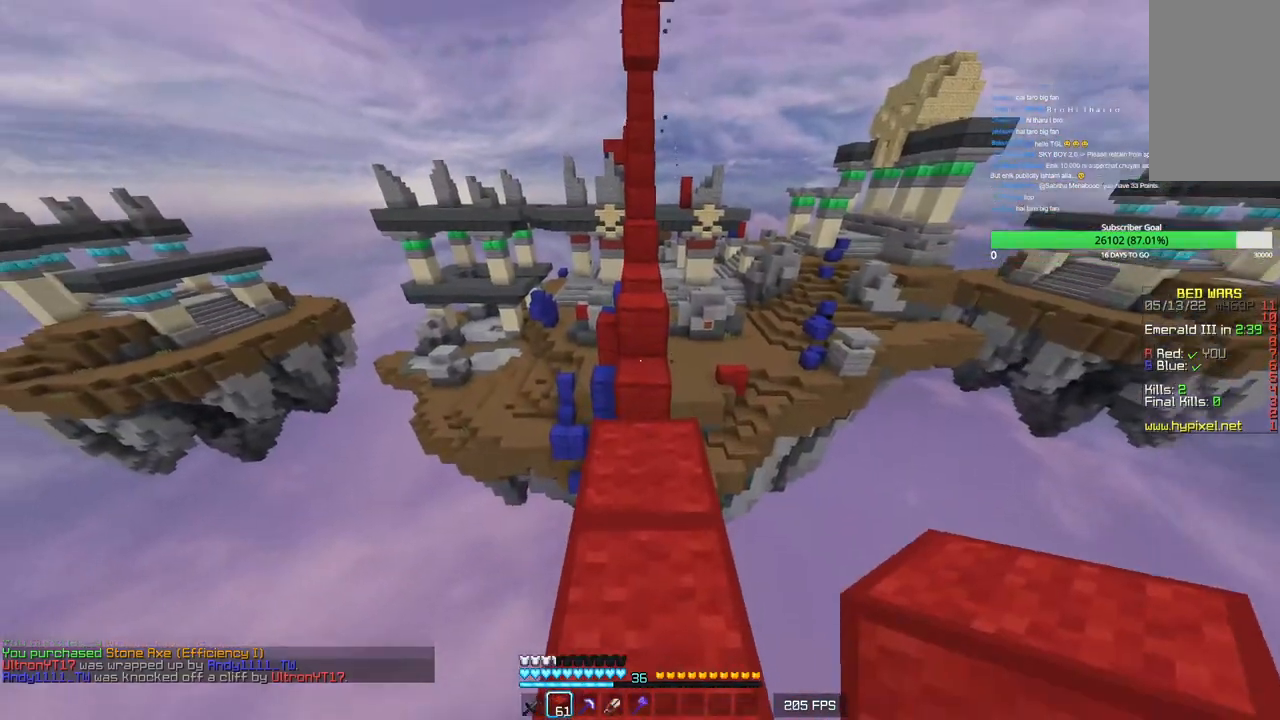
{"keys": ["w"], "mouse": ["right"], "events": [[333, "mouse_right", "down"]]}
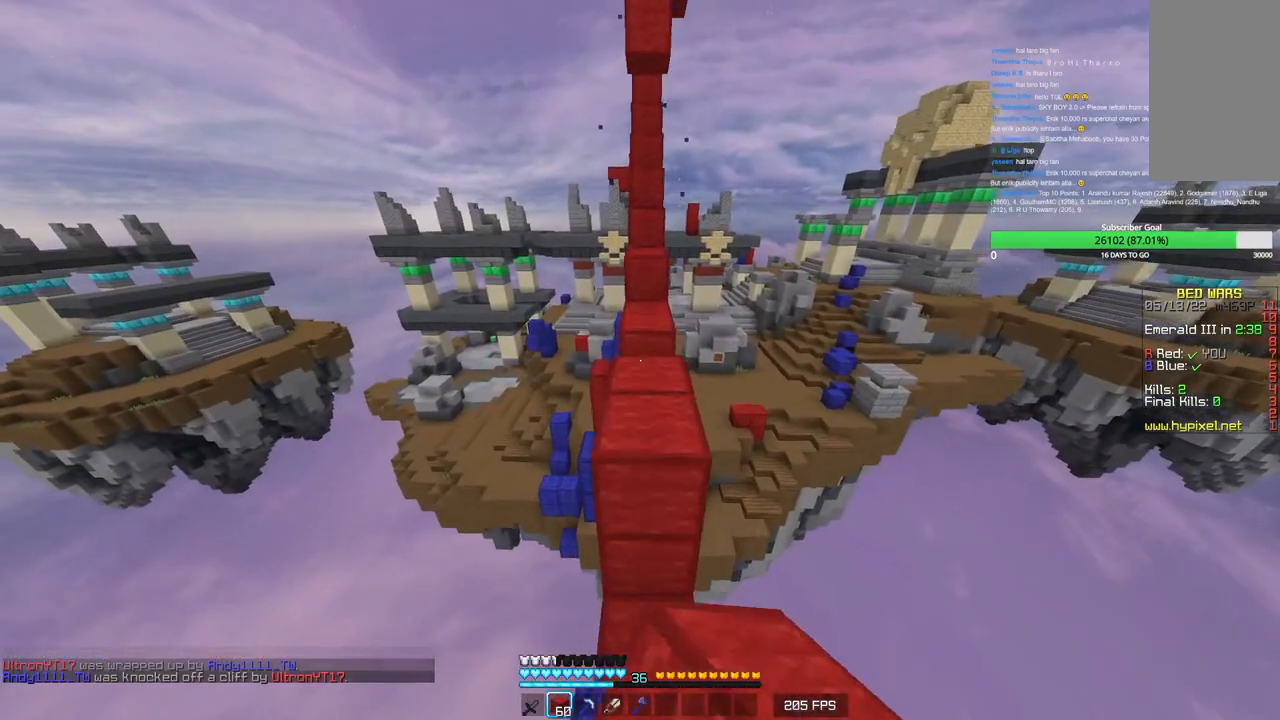
{"keys": ["w"], "mouse": ["right"], "events": [[16, "mouse_right", "up"], [500, "mouse_right", "down"]]}
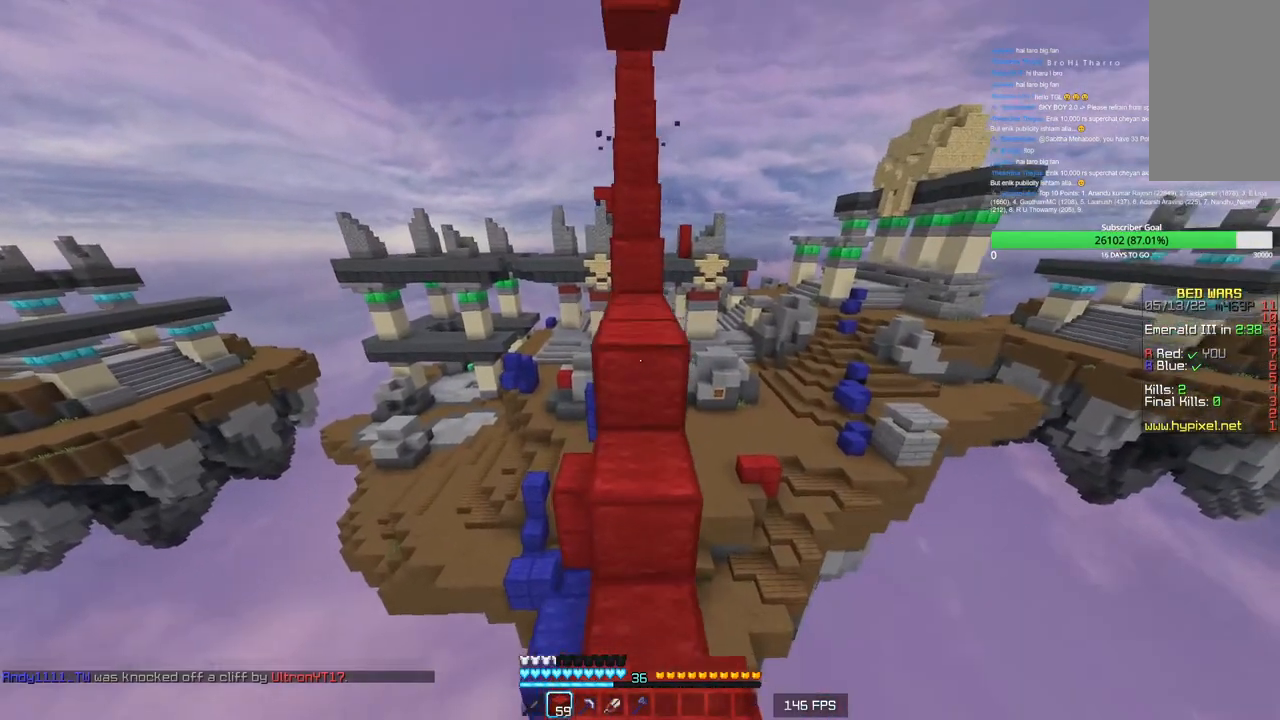
{"keys": [], "mouse": [], "events": [[150, "mouse_right", "up"], [416, "w", "up"]]}
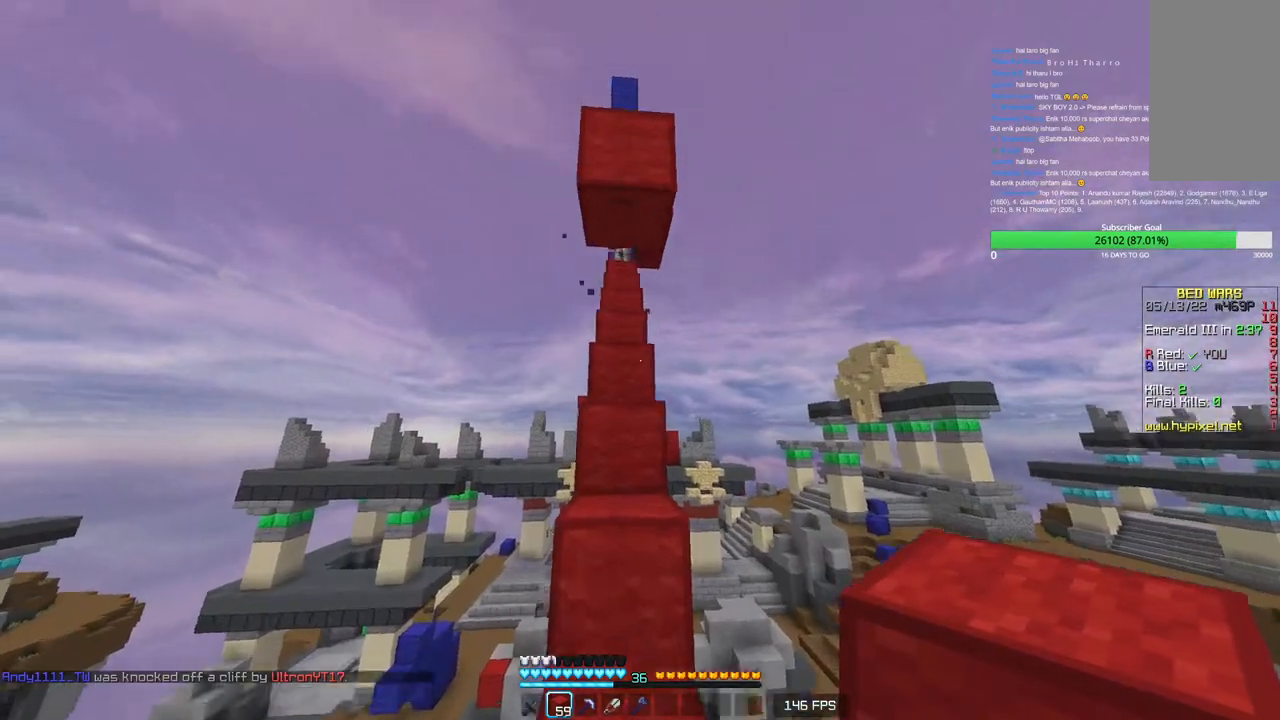
{"keys": ["w"], "mouse": [], "events": [[283, "w", "down"]]}
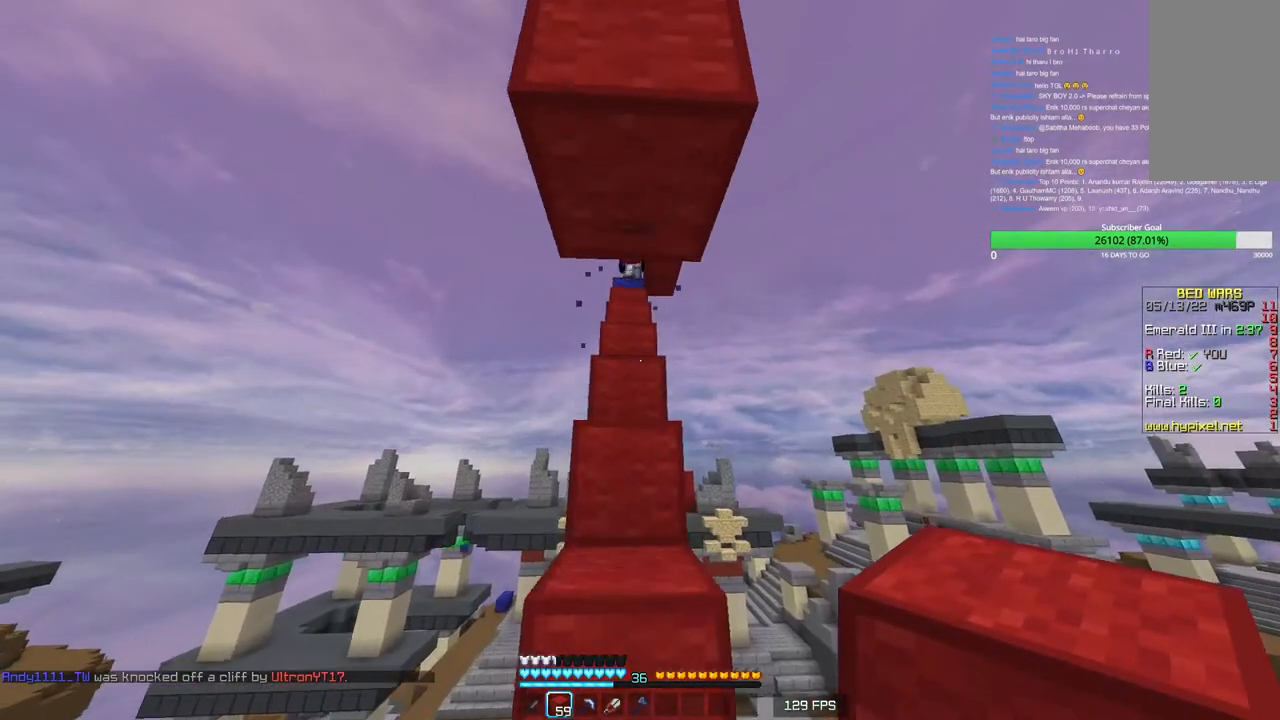
{"keys": ["w"], "mouse": [], "events": []}
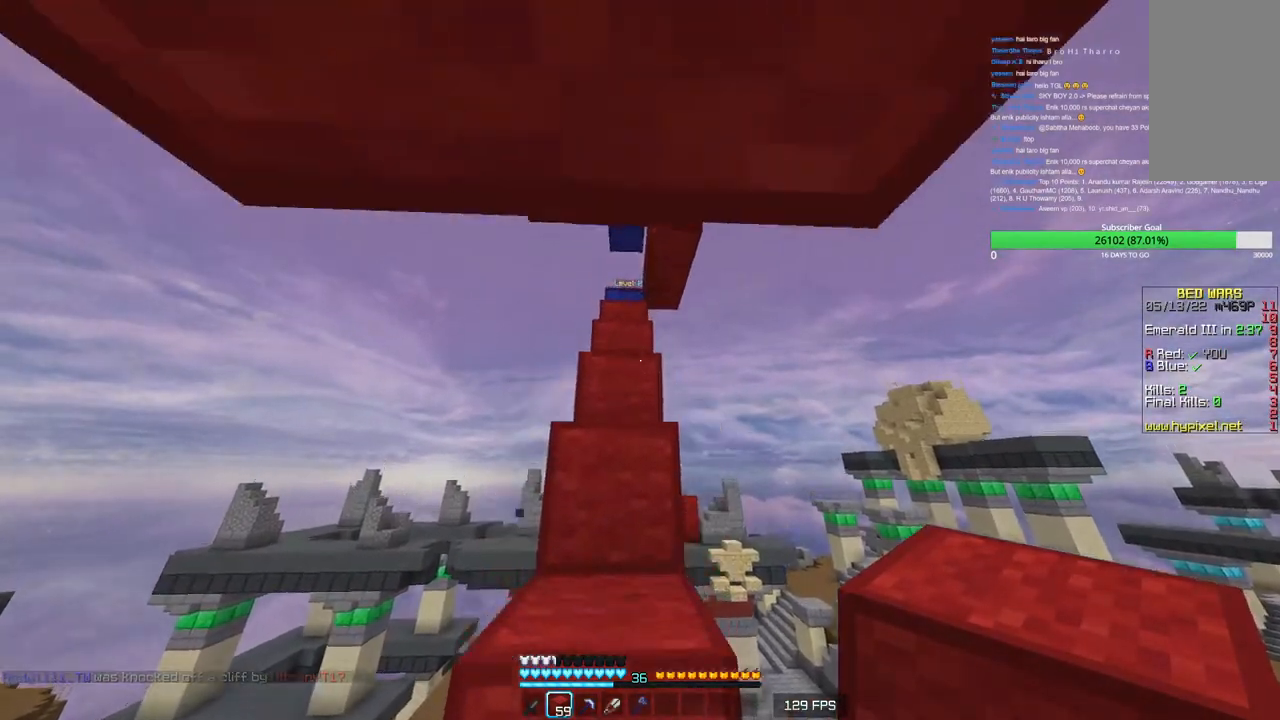
{"keys": ["w"], "mouse": [], "events": []}
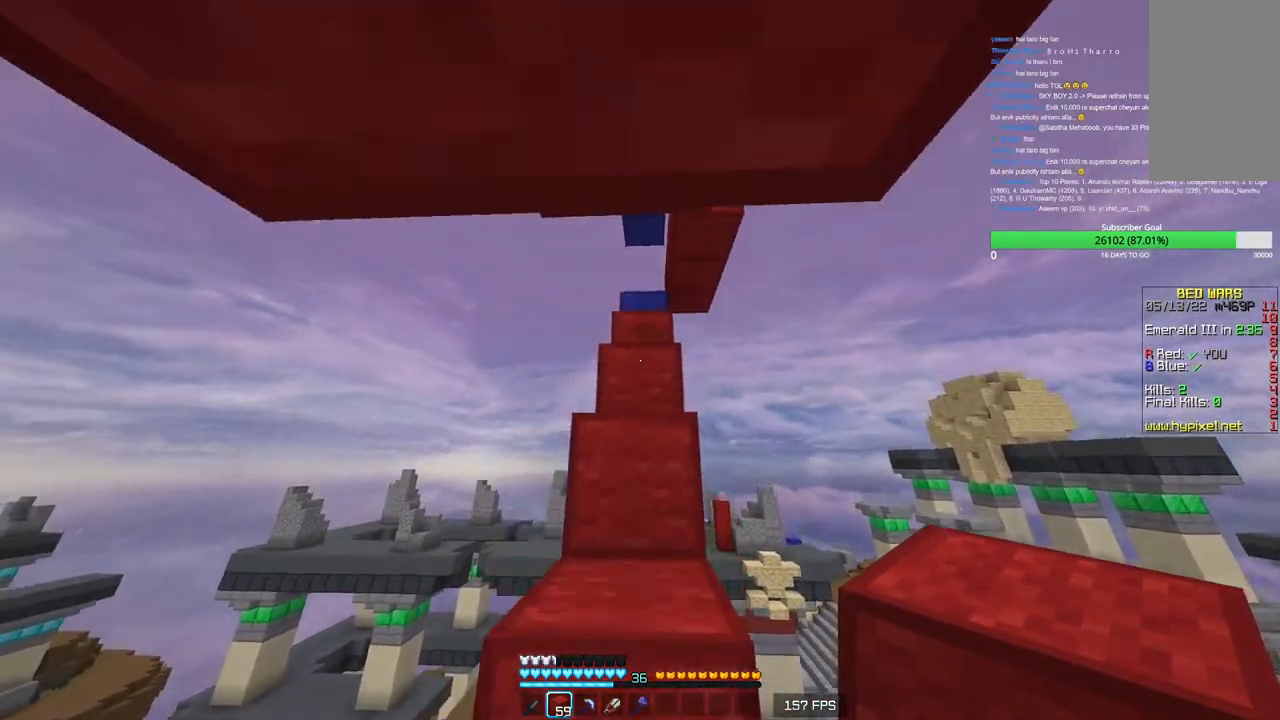
{"keys": ["w"], "mouse": [], "events": []}
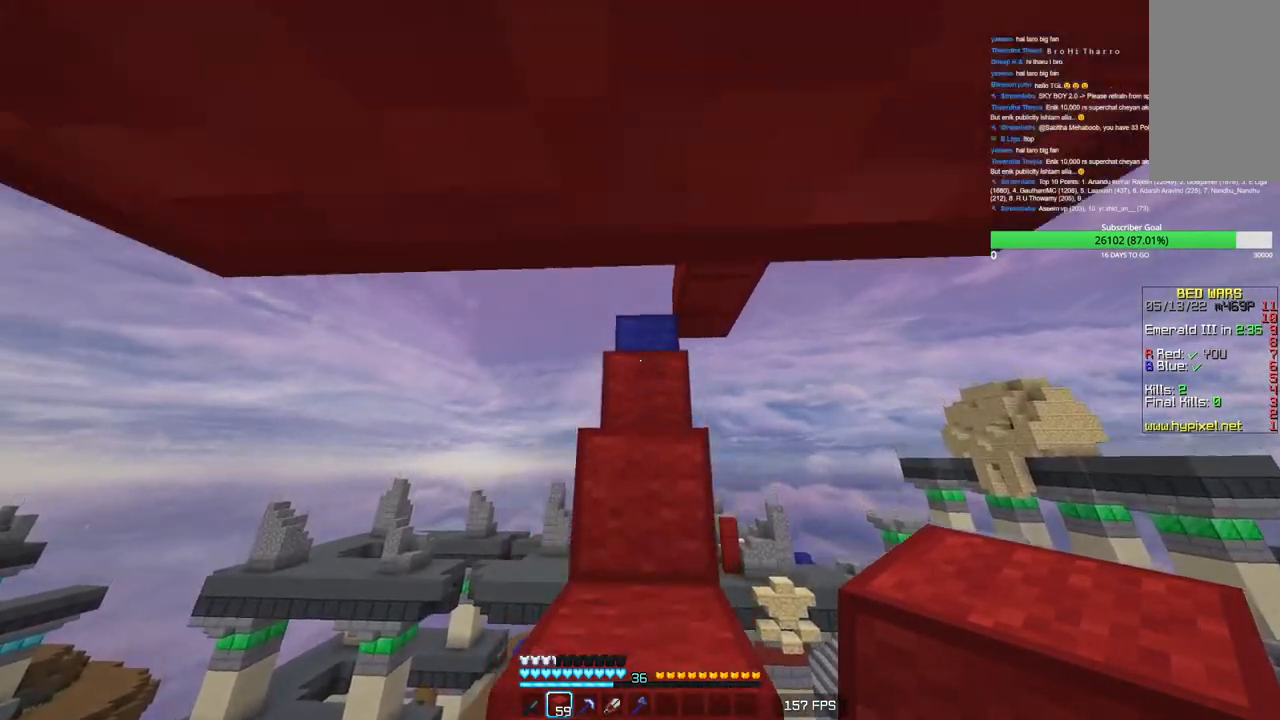
{"keys": ["w"], "mouse": [], "events": []}
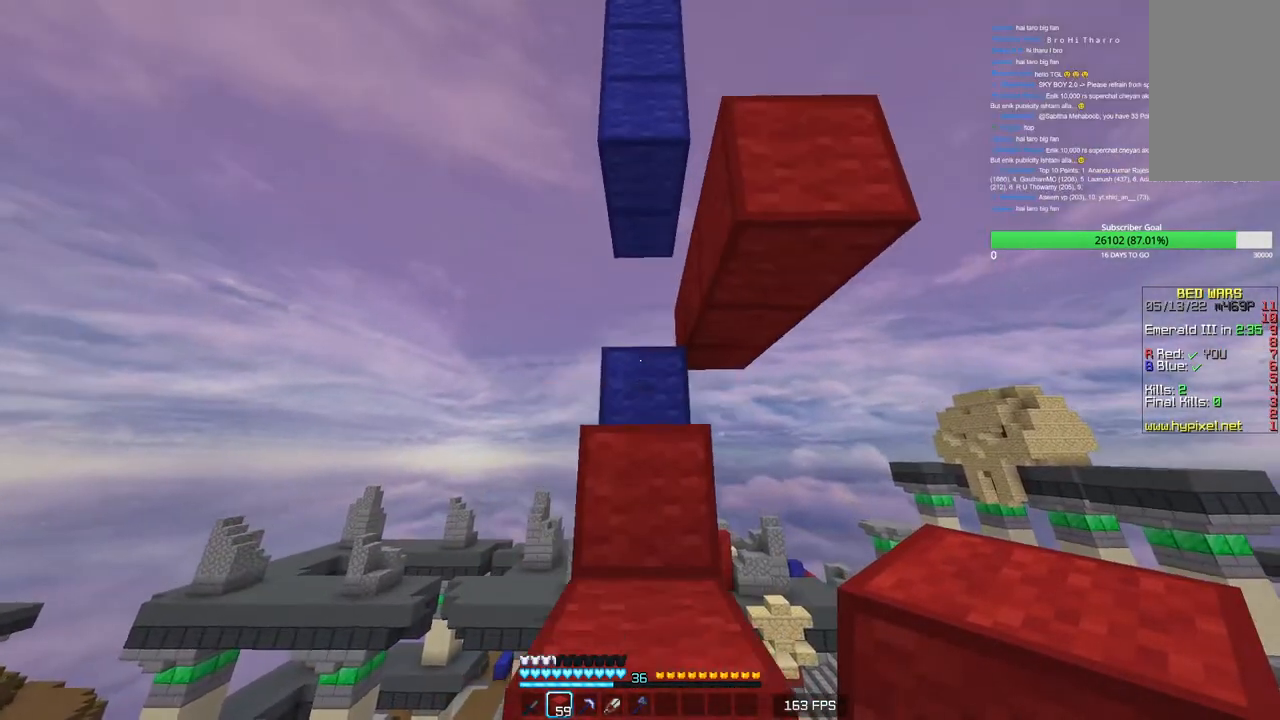
{"keys": ["w"], "mouse": [], "events": []}
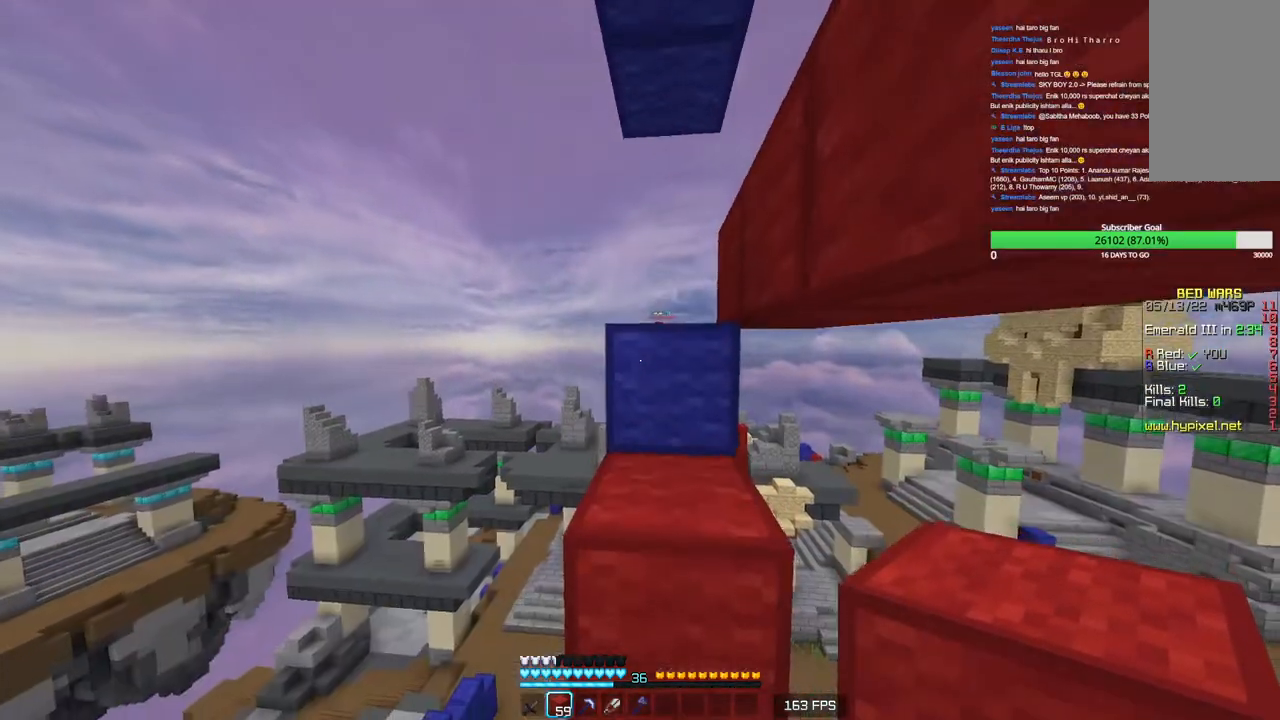
{"keys": ["w"], "mouse": [], "events": []}
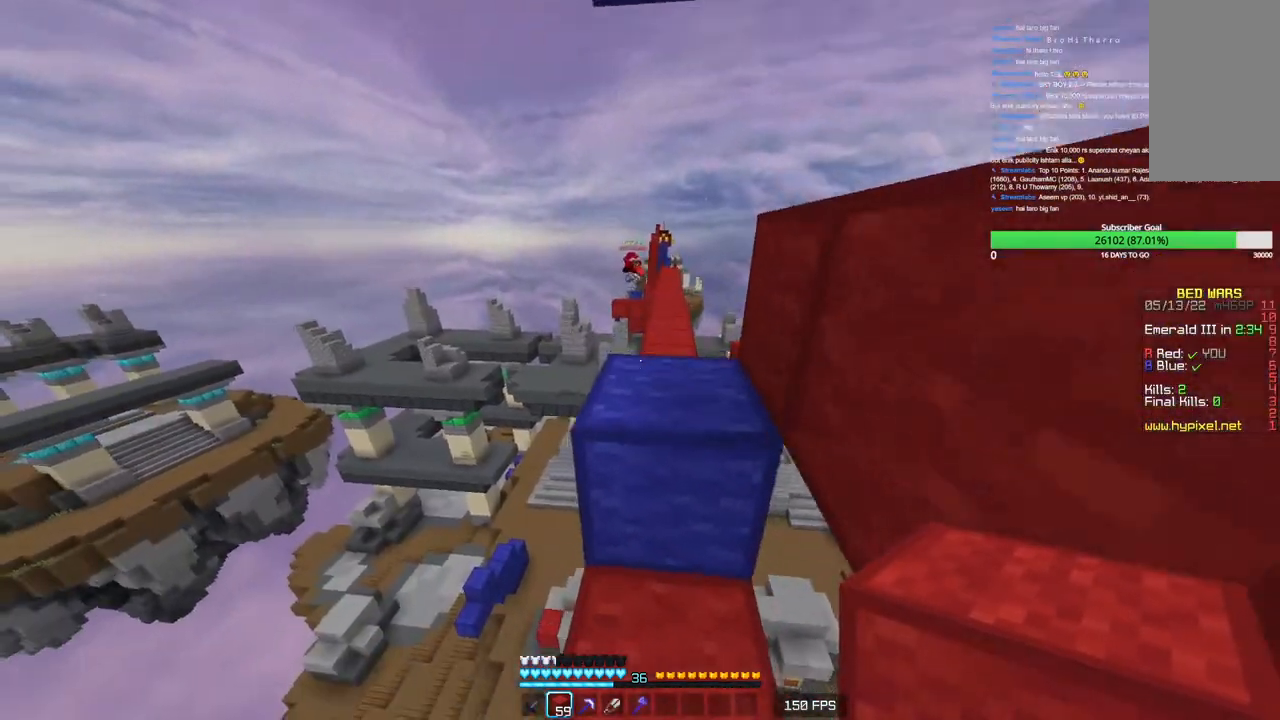
{"keys": ["w"], "mouse": [], "events": []}
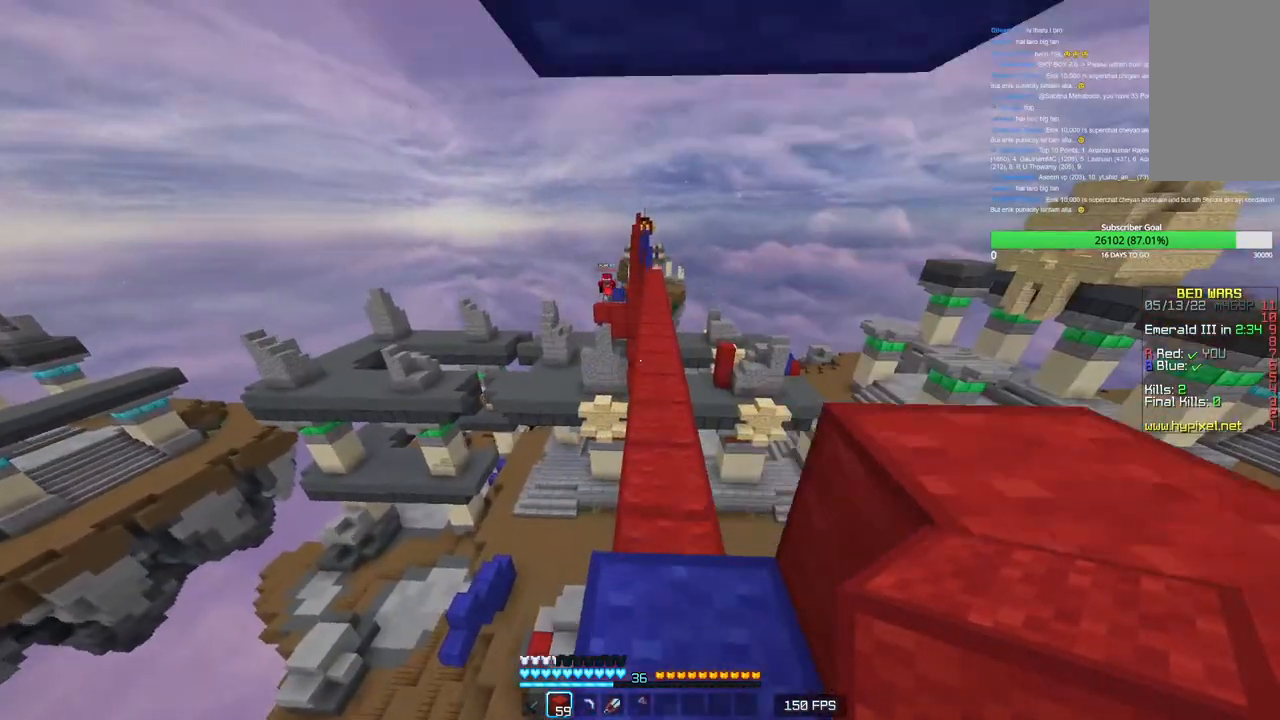
{"keys": ["w"], "mouse": [], "events": []}
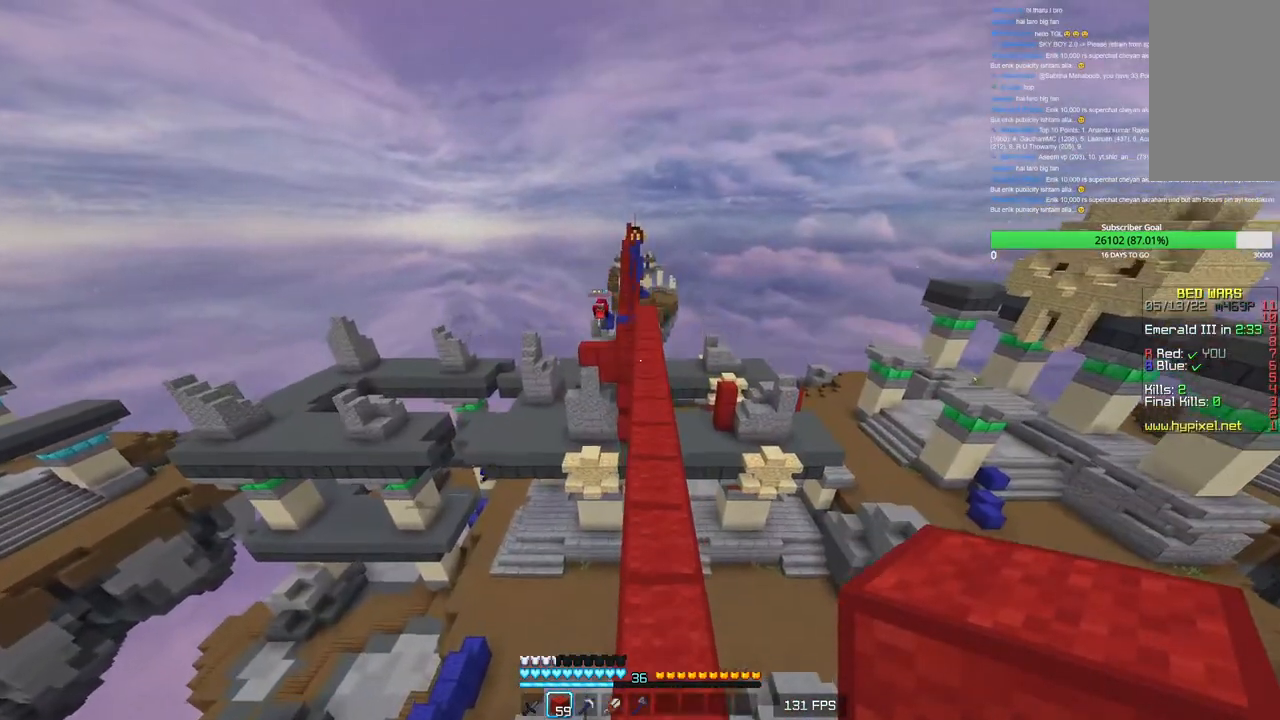
{"keys": ["w"], "mouse": [], "events": []}
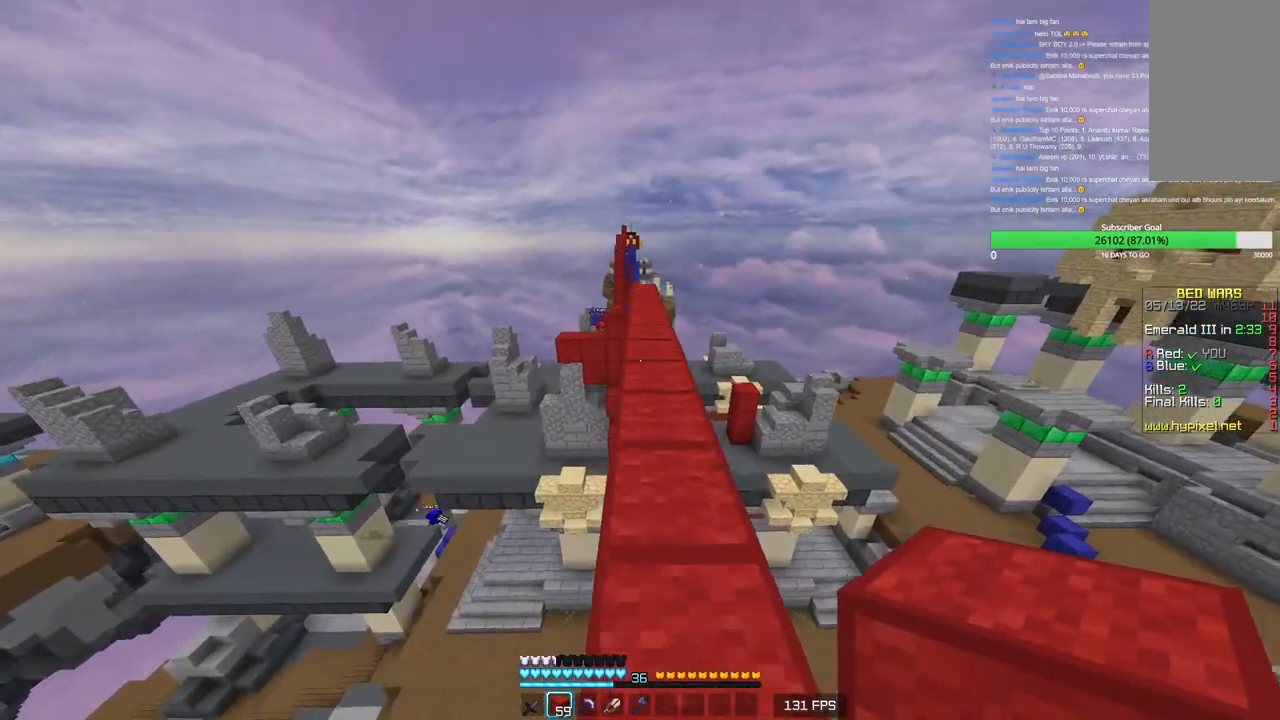
{"keys": ["w"], "mouse": [], "events": []}
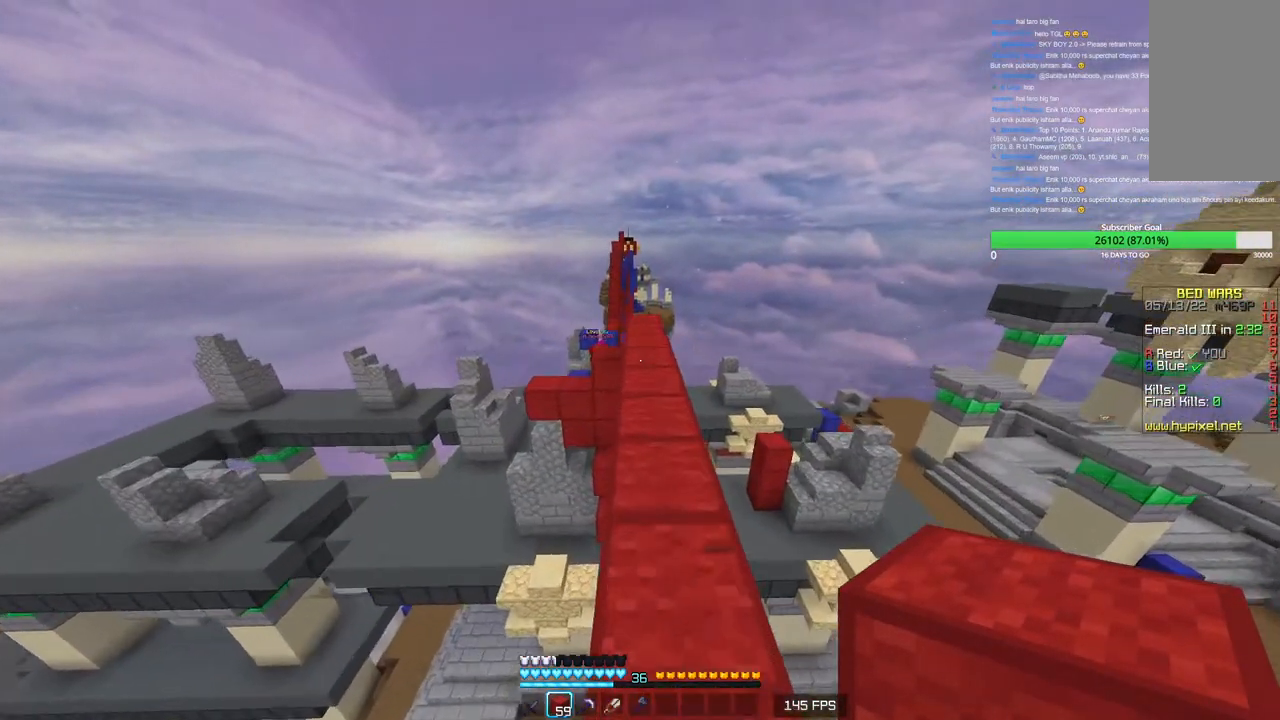
{"keys": ["w"], "mouse": [], "events": []}
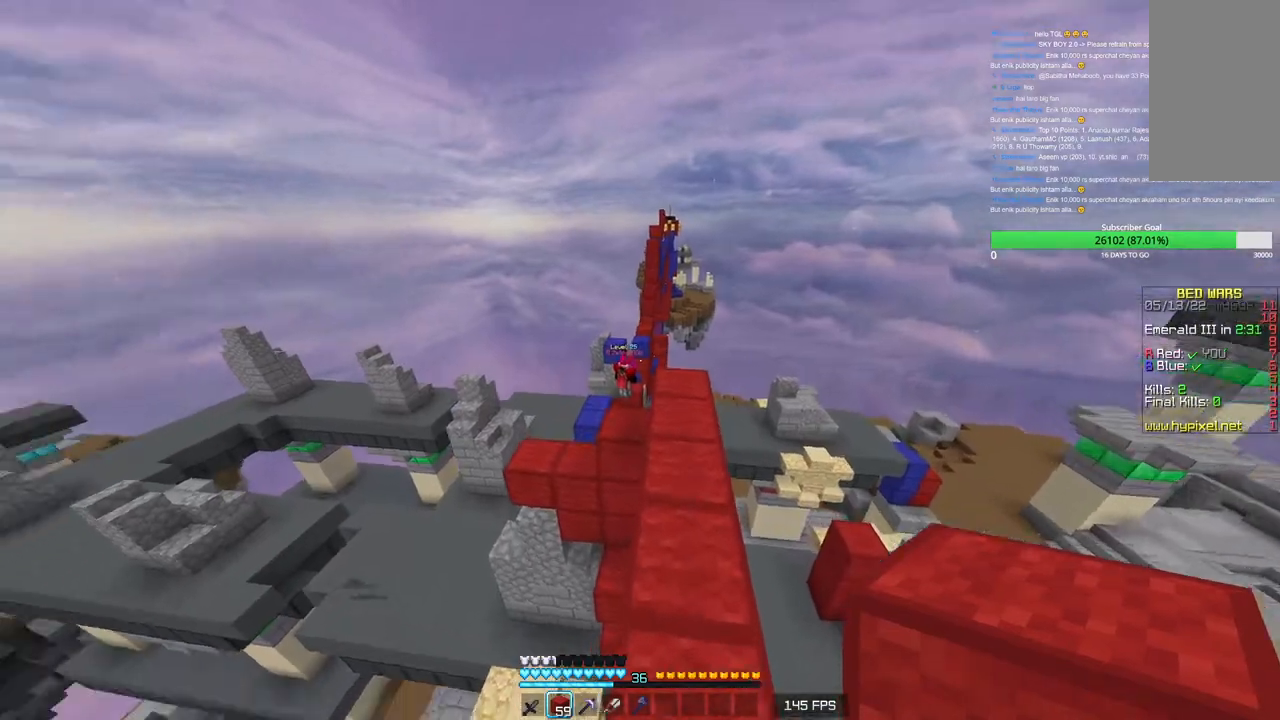
{"keys": [], "mouse": [], "events": [[300, "a", "down"], [483, "w", "up"], [500, "a", "up"]]}
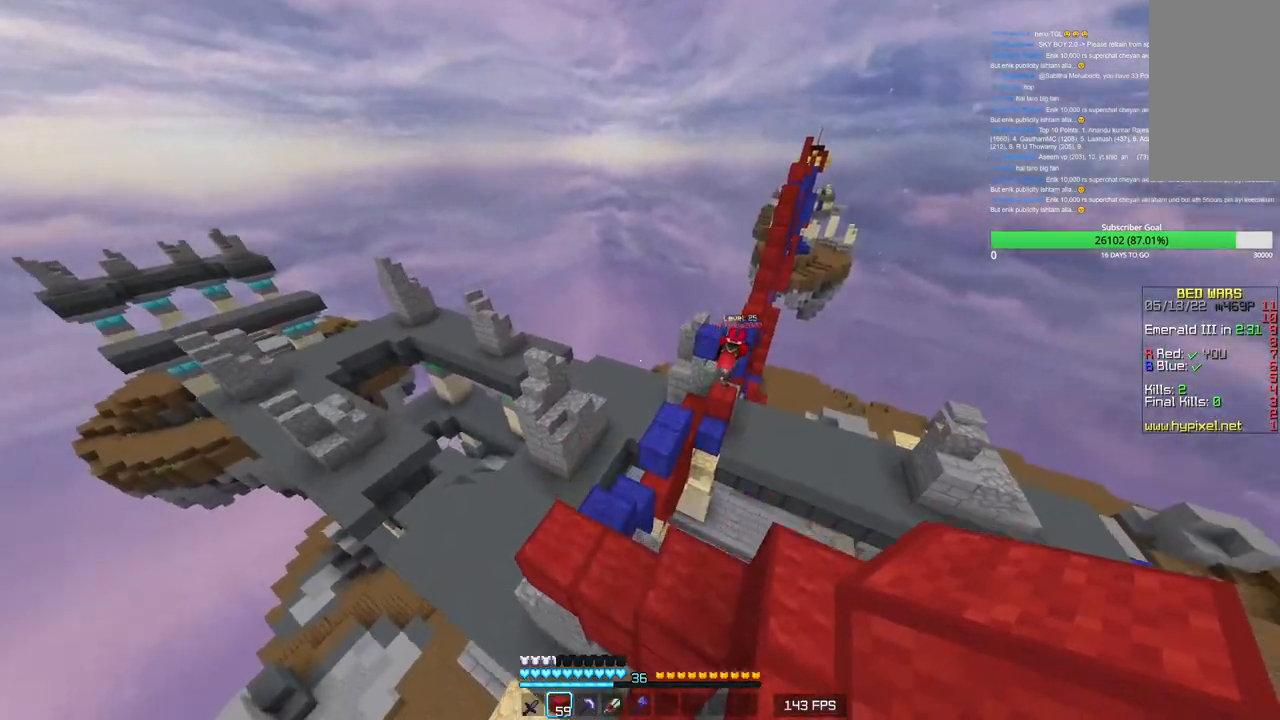
{"keys": ["w"], "mouse": [], "events": [[266, "w", "down"]]}
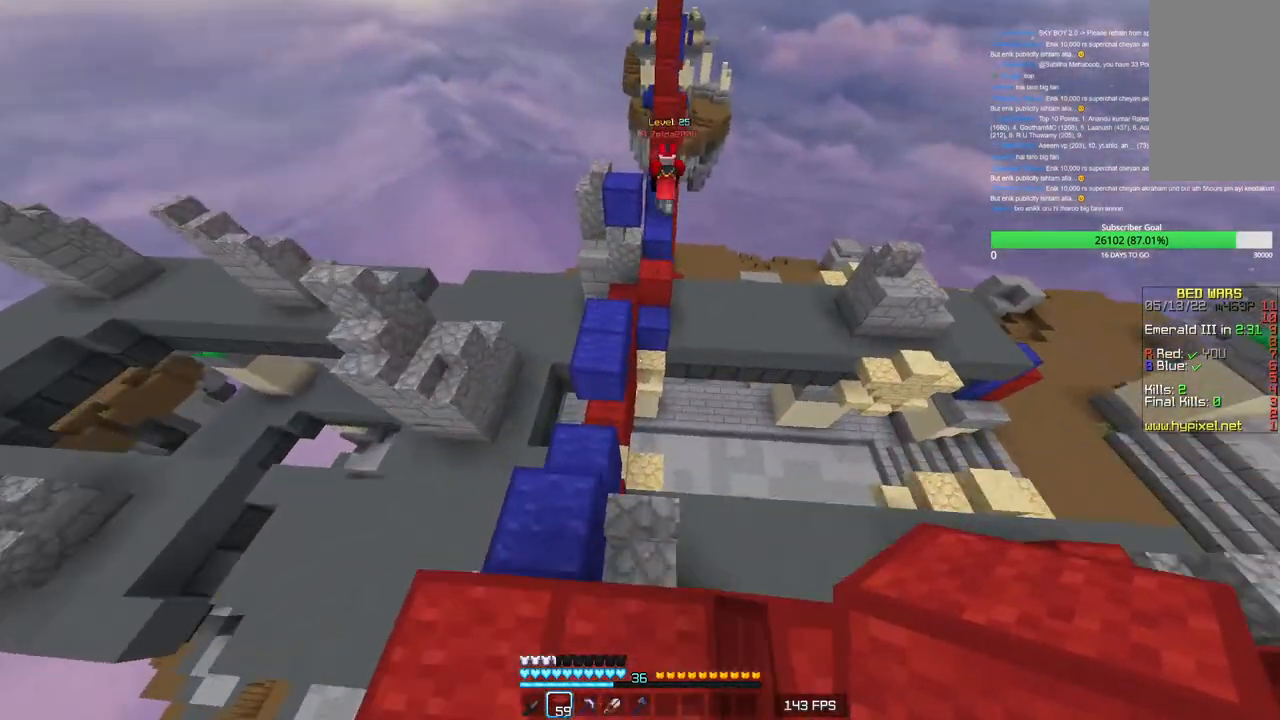
{"keys": ["w"], "mouse": [], "events": [[50, "a", "down"], [250, "a", "up"]]}
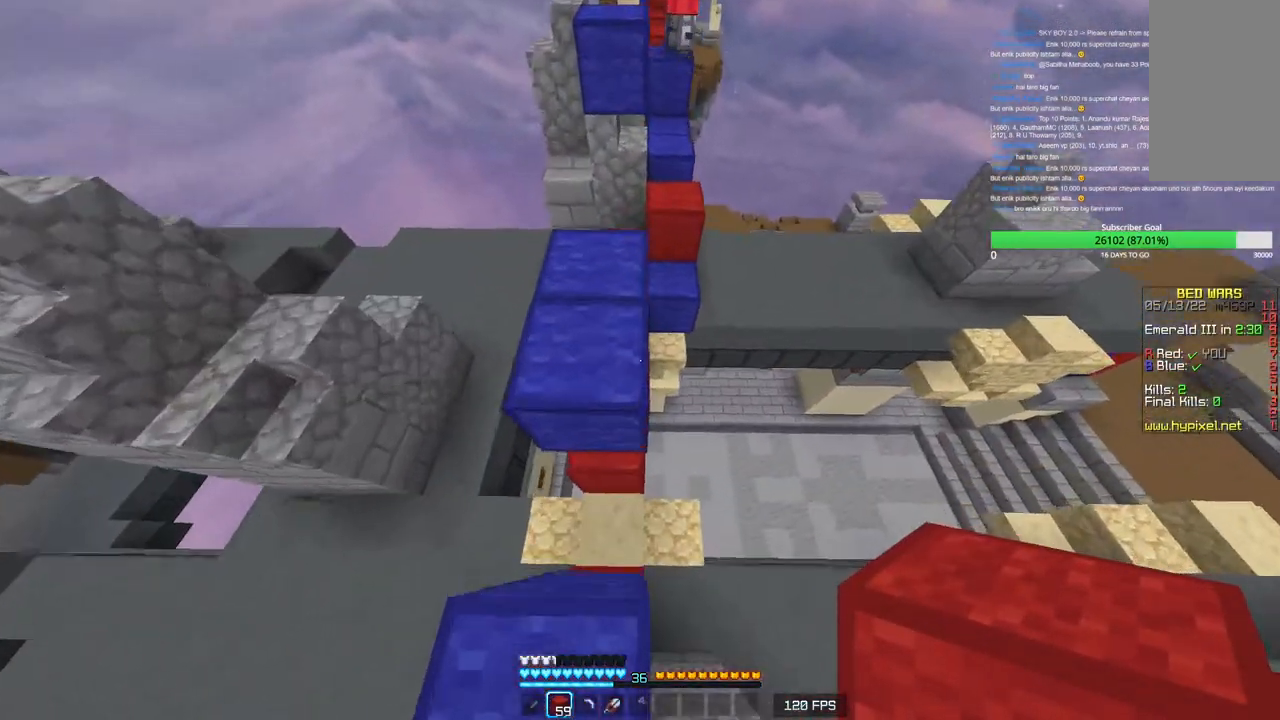
{"keys": ["w"], "mouse": ["right"], "events": [[500, "mouse_right", "down"]]}
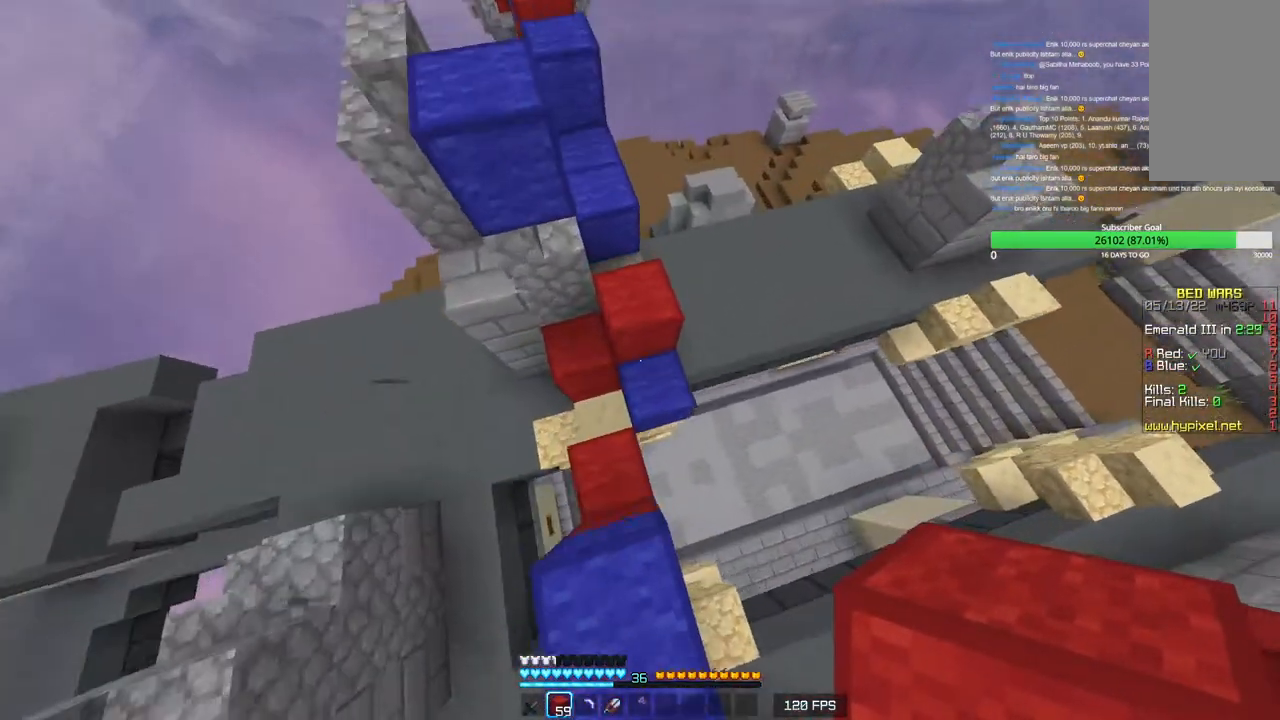
{"keys": ["w"], "mouse": [], "events": [[166, "mouse_right", "up"]]}
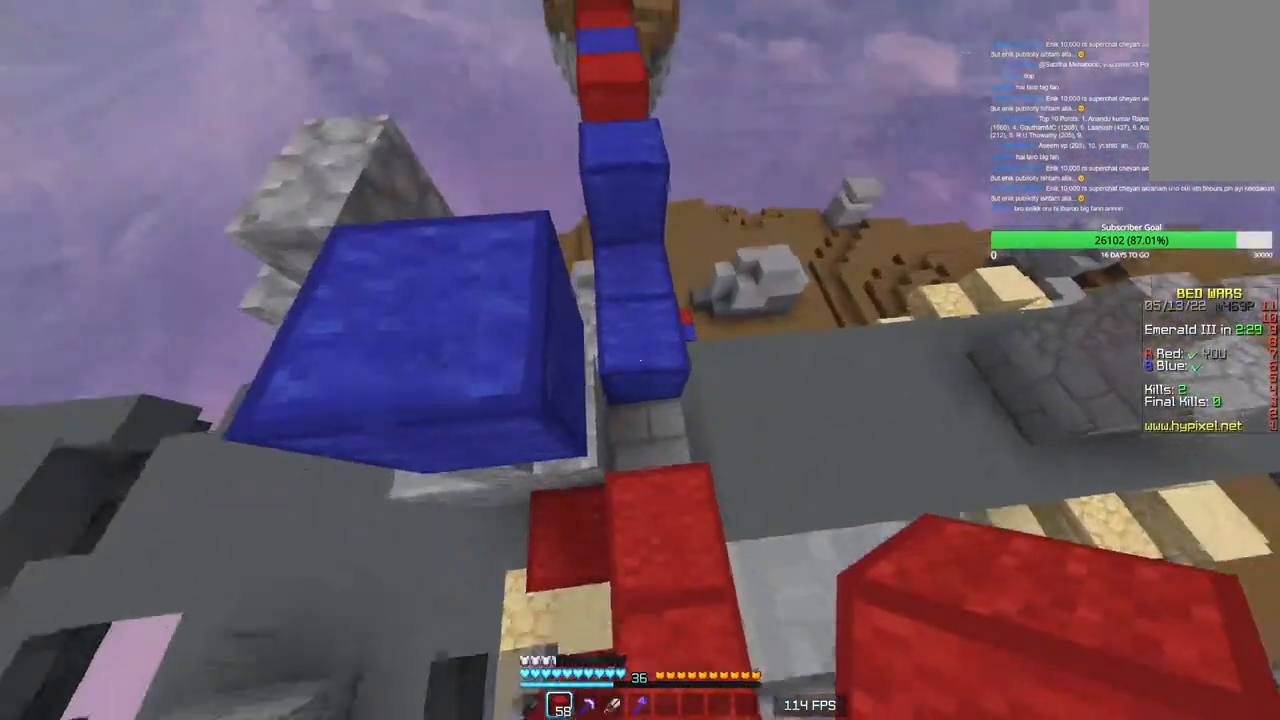
{"keys": ["w"], "mouse": [], "events": [[50, "mouse_right", "down"], [200, "mouse_right", "up"]]}
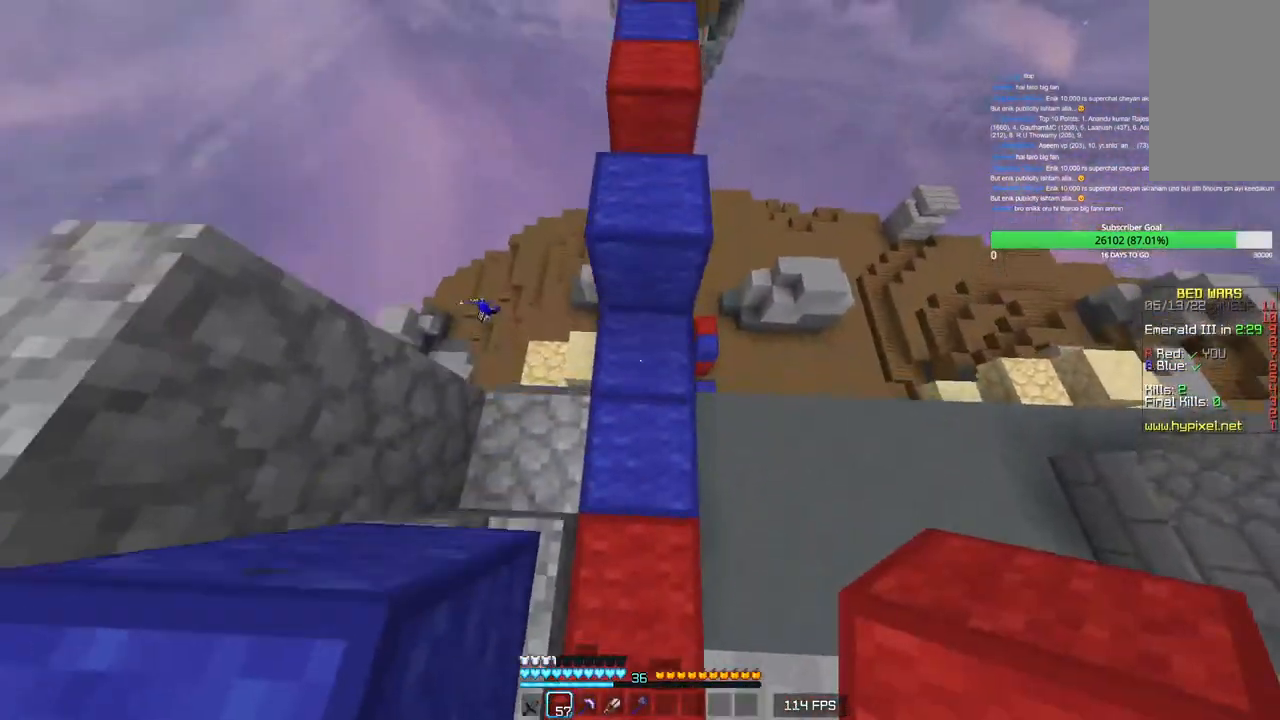
{"keys": ["w"], "mouse": [], "events": []}
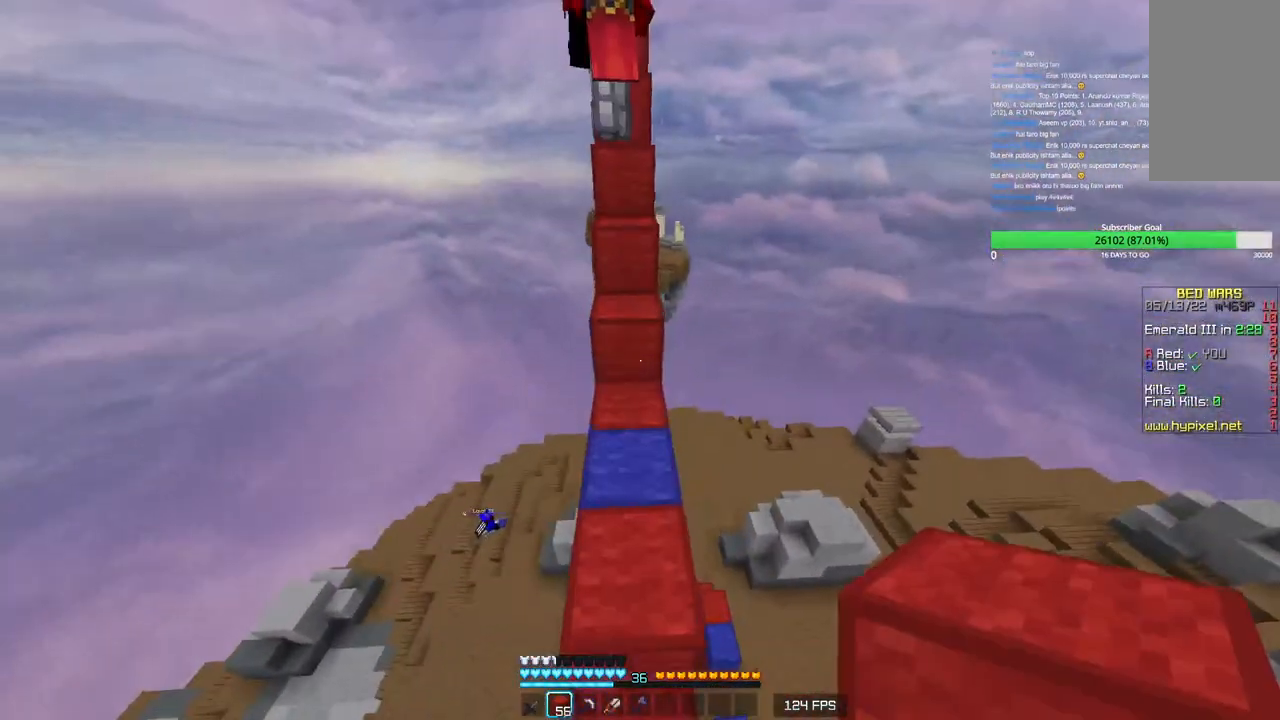
{"keys": ["a", "w"], "mouse": [], "events": [[183, "mouse_right", "down"], [350, "mouse_right", "up"], [500, "a", "down"]]}
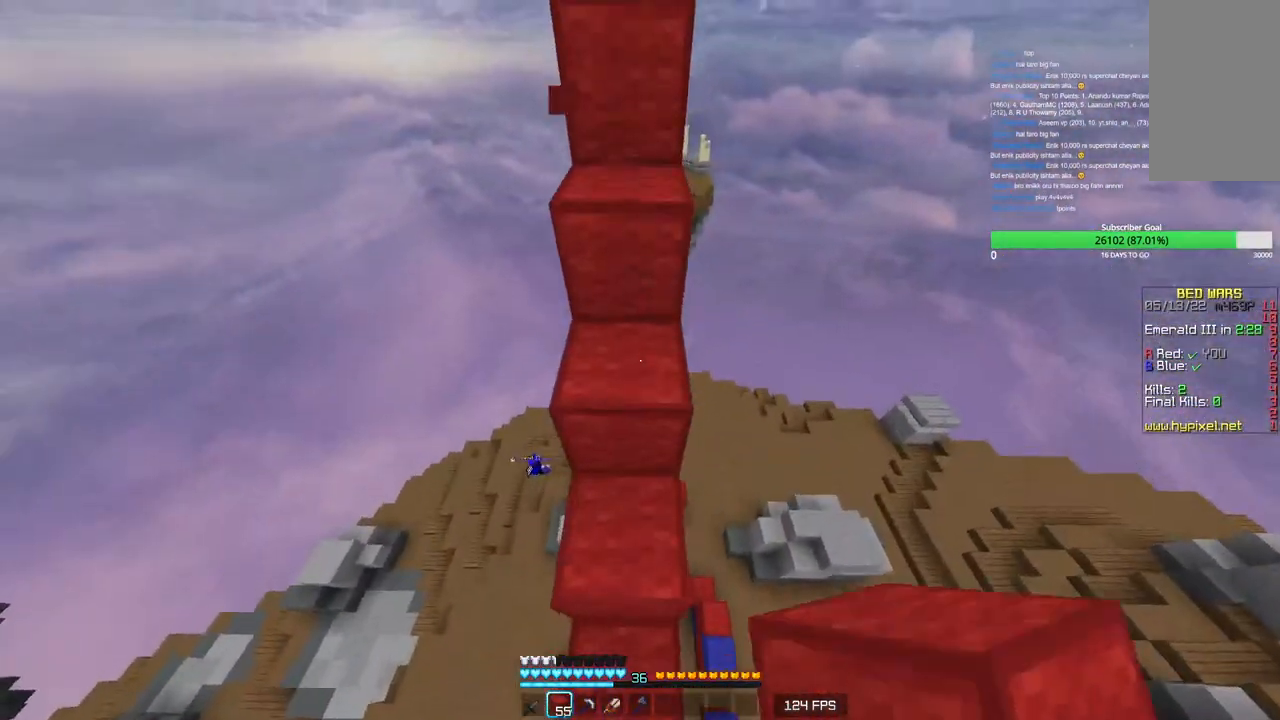
{"keys": ["w"], "mouse": [], "events": [[100, "a", "up"]]}
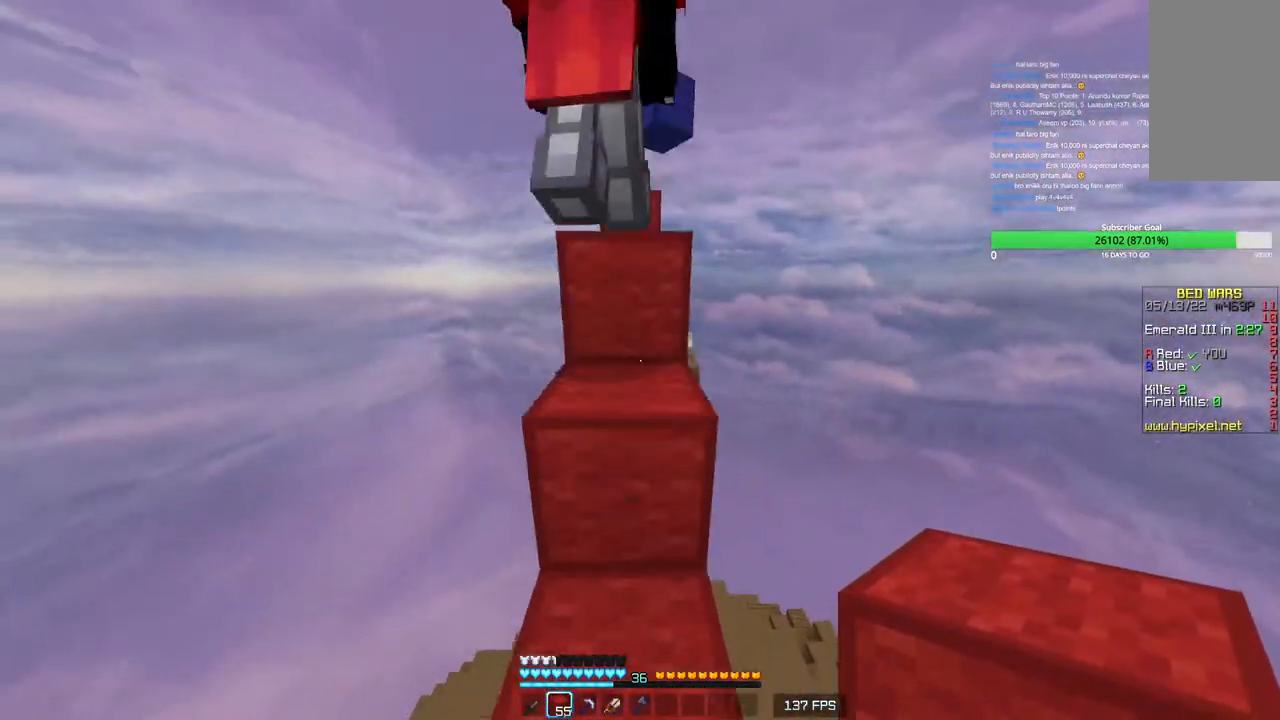
{"keys": ["w"], "mouse": [], "events": []}